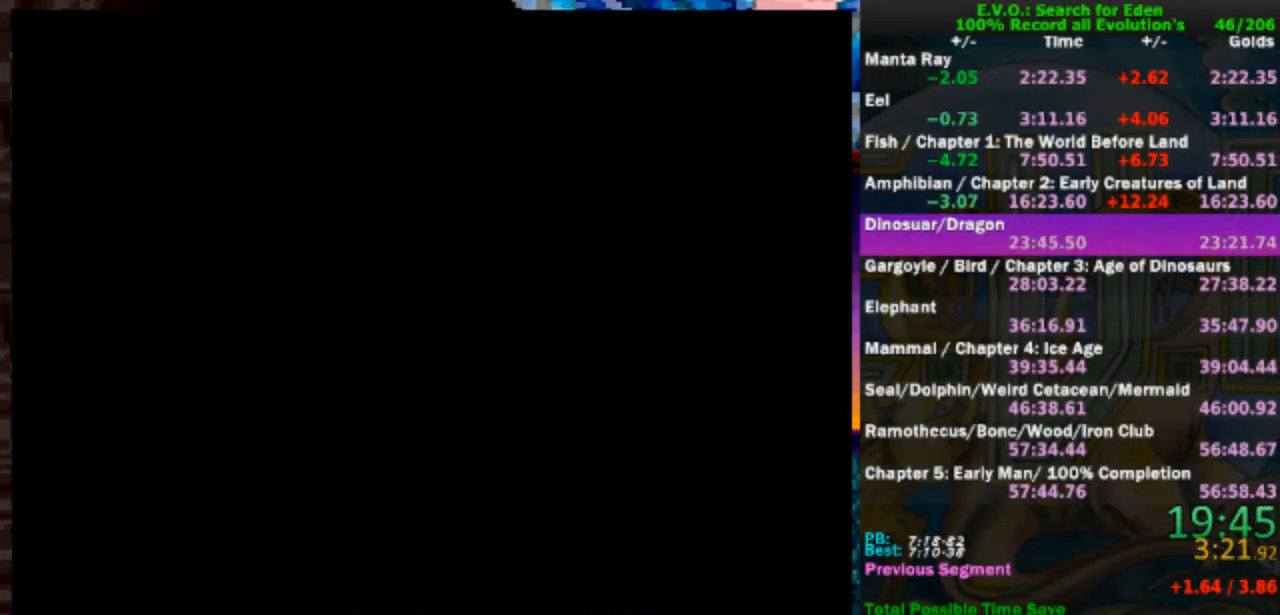
Gameplay with a controller (Nintendo layout); each line is a JSON object with the inputs held at the frame after it. "events" lists button and stick changes between this image and that frame as [ms after this image, input, new state], when the widget could be followed in between. Not read: B L1 L3 R1 R3.
{"buttons": ["DPAD_RIGHT"], "events": [[467, "DPAD_RIGHT", "down"]]}
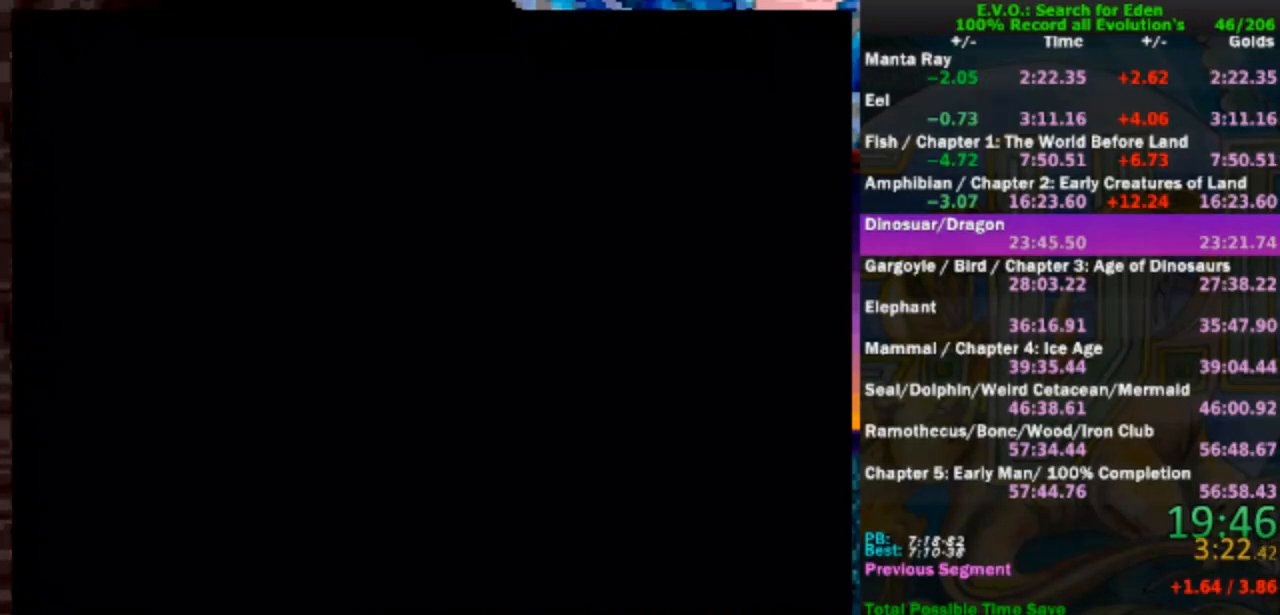
{"buttons": [], "events": [[50, "DPAD_RIGHT", "up"], [117, "DPAD_RIGHT", "down"], [217, "DPAD_RIGHT", "up"]]}
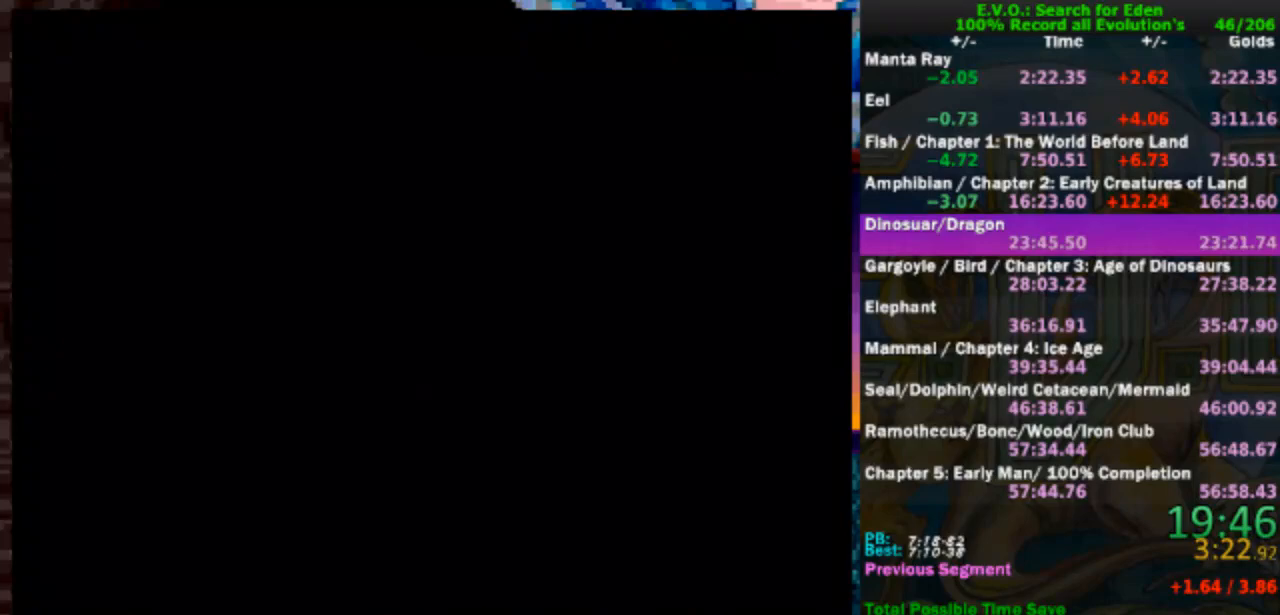
{"buttons": [], "events": [[17, "DPAD_RIGHT", "down"], [117, "DPAD_RIGHT", "up"], [183, "DPAD_RIGHT", "down"], [283, "DPAD_RIGHT", "up"], [350, "DPAD_RIGHT", "down"], [450, "DPAD_RIGHT", "up"]]}
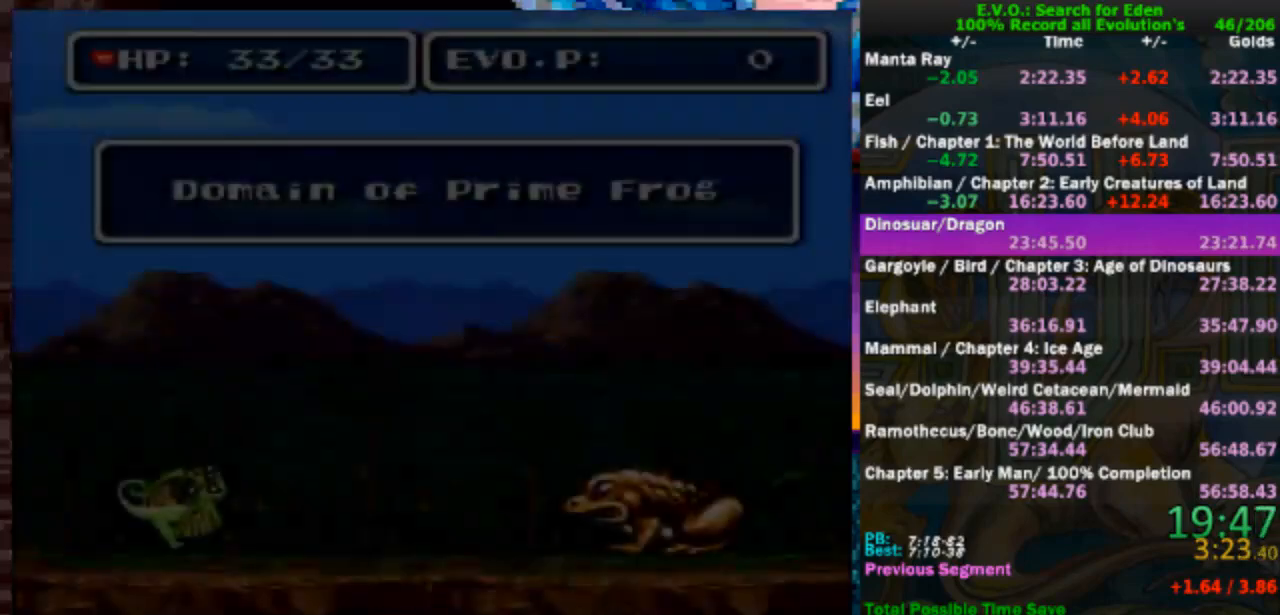
{"buttons": [], "events": [[17, "DPAD_RIGHT", "down"], [117, "DPAD_RIGHT", "up"]]}
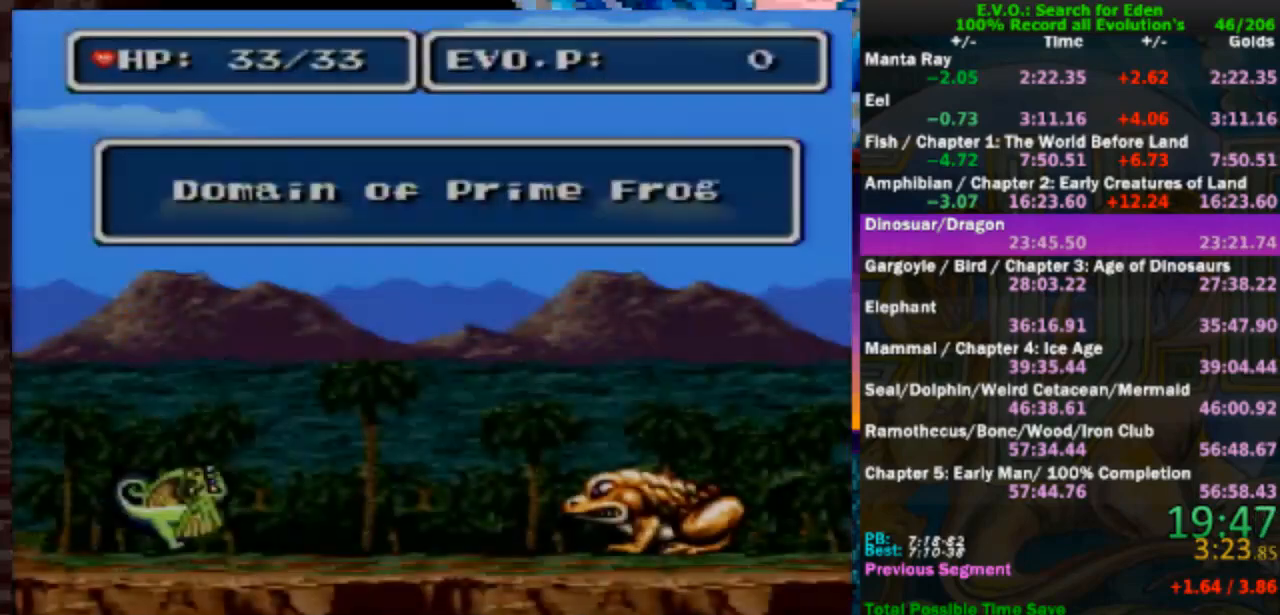
{"buttons": ["DPAD_RIGHT"], "events": [[467, "DPAD_RIGHT", "down"]]}
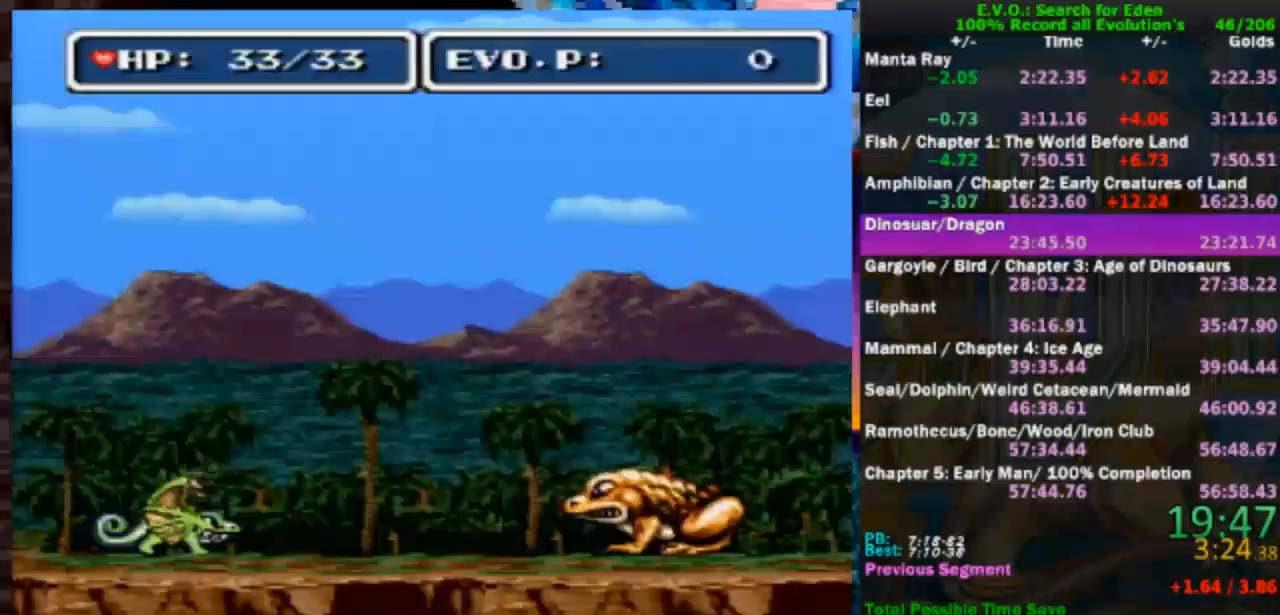
{"buttons": ["DPAD_RIGHT"], "events": []}
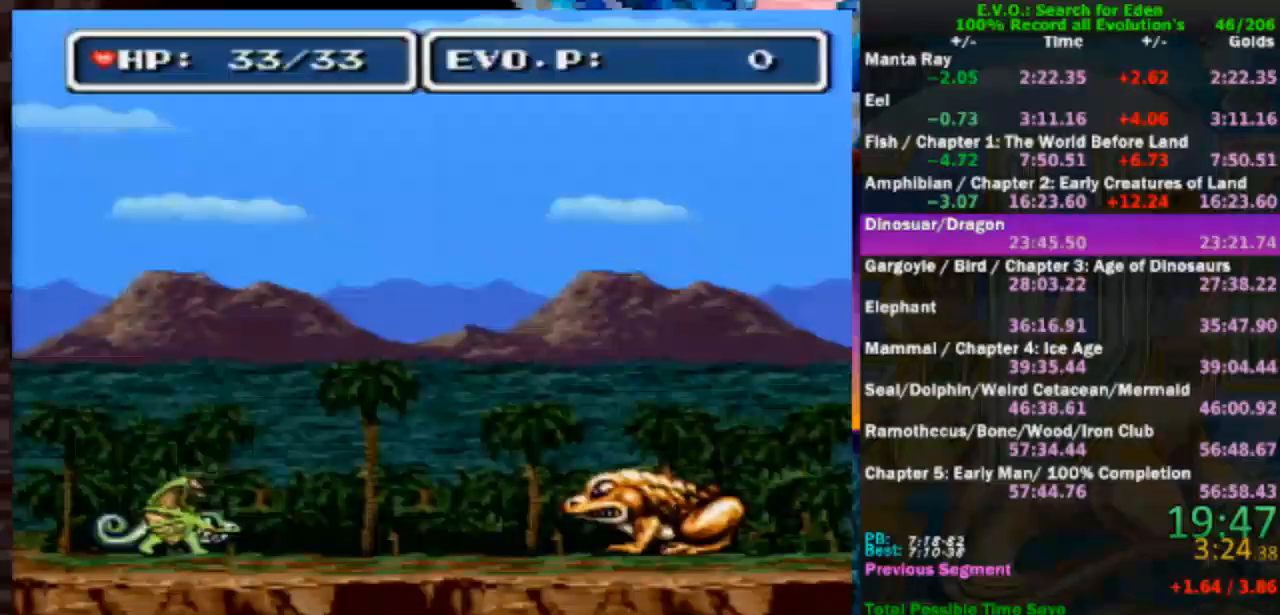
{"buttons": ["DPAD_RIGHT"], "events": []}
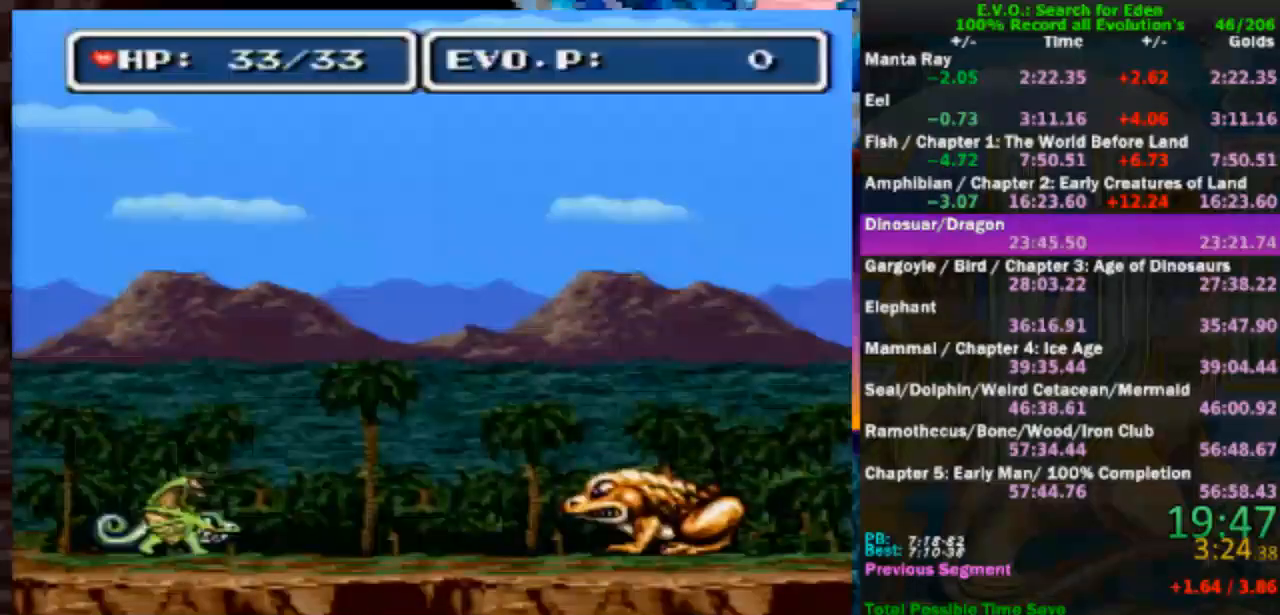
{"buttons": ["DPAD_RIGHT"], "events": []}
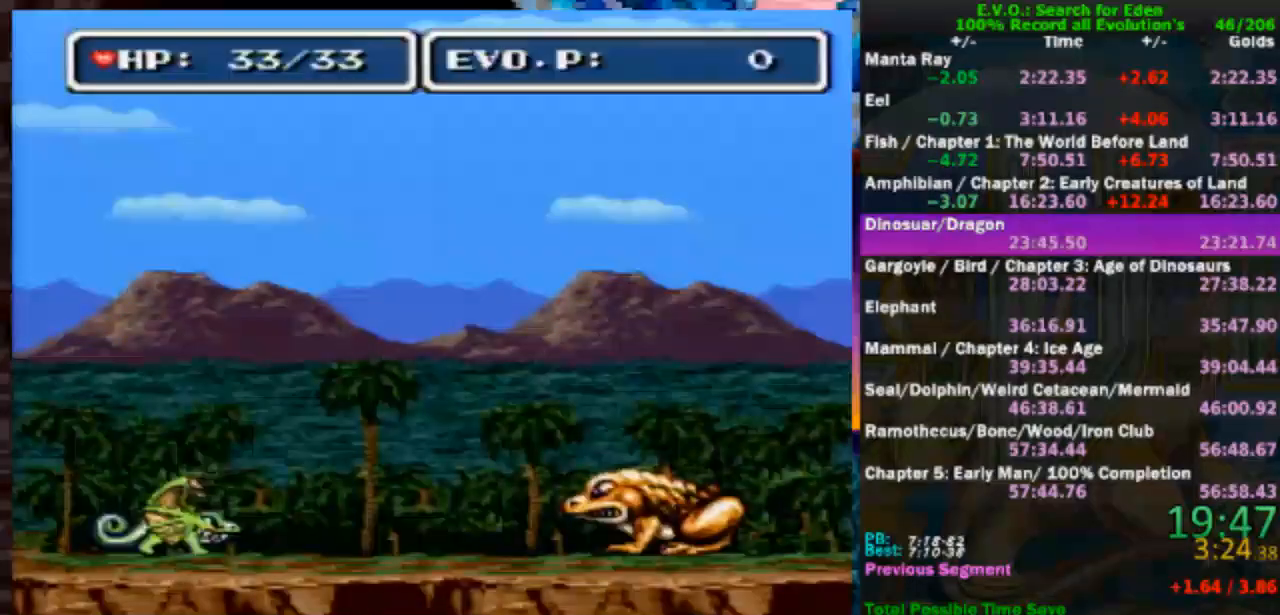
{"buttons": [], "events": [[350, "DPAD_RIGHT", "up"]]}
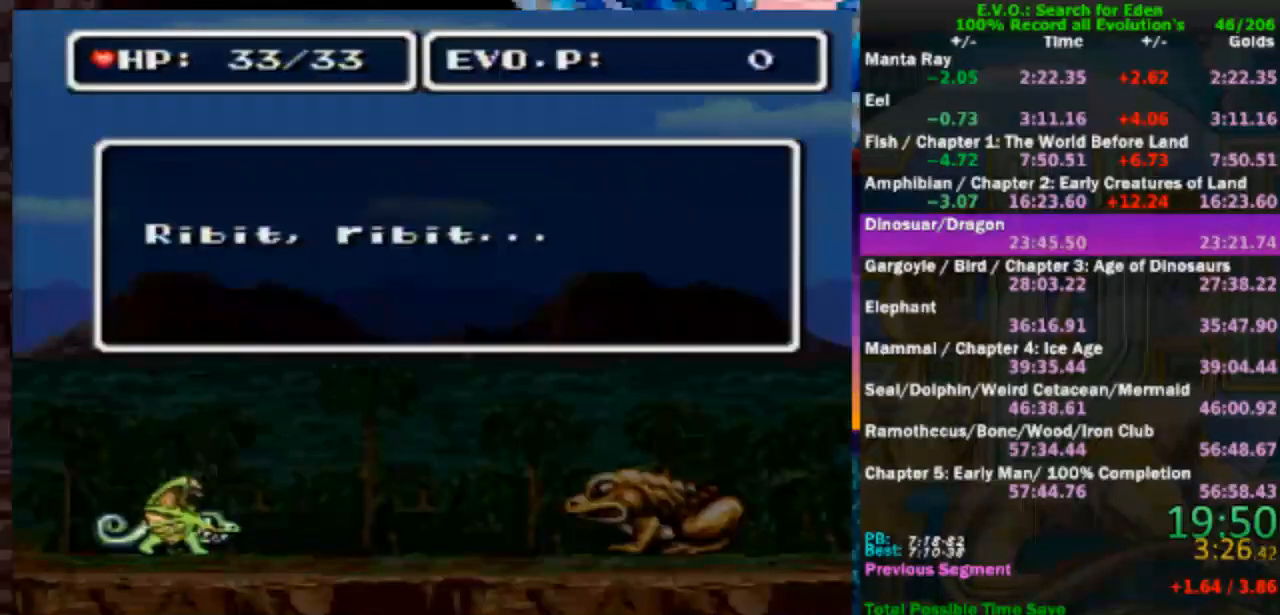
{"buttons": [], "events": []}
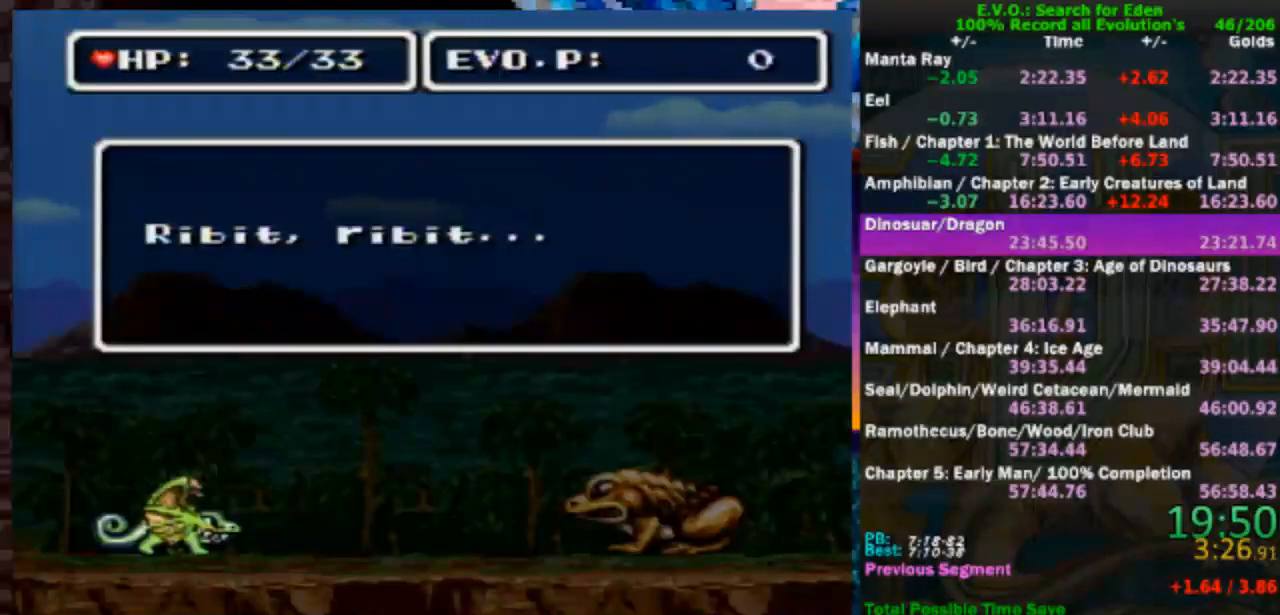
{"buttons": [], "events": []}
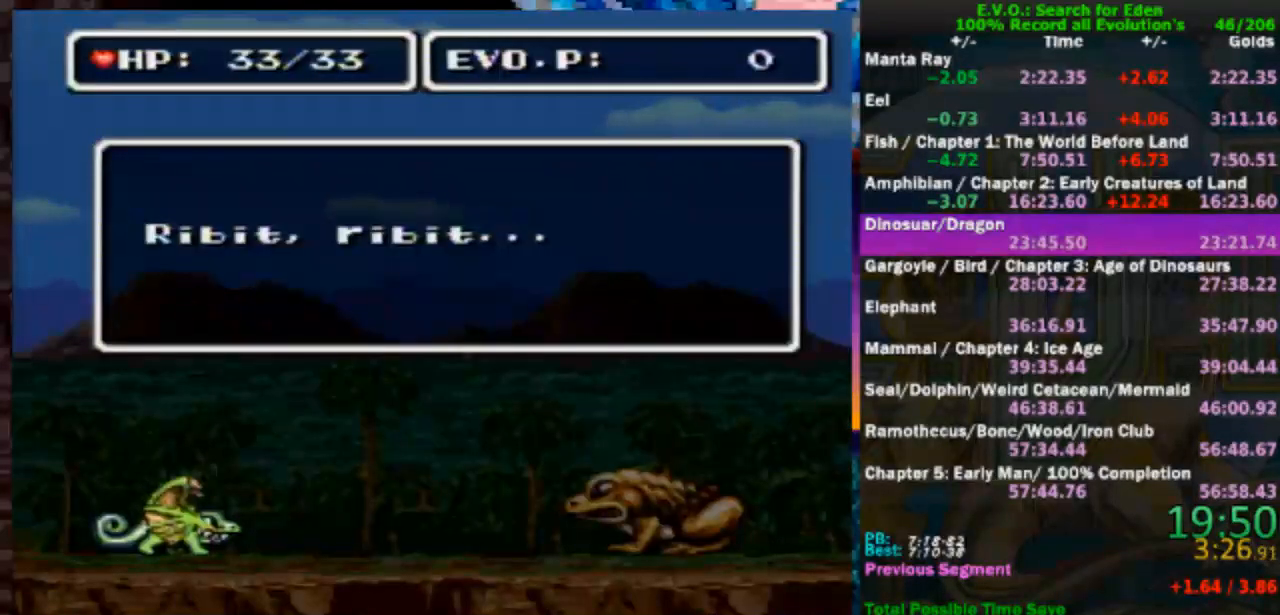
{"buttons": [], "events": []}
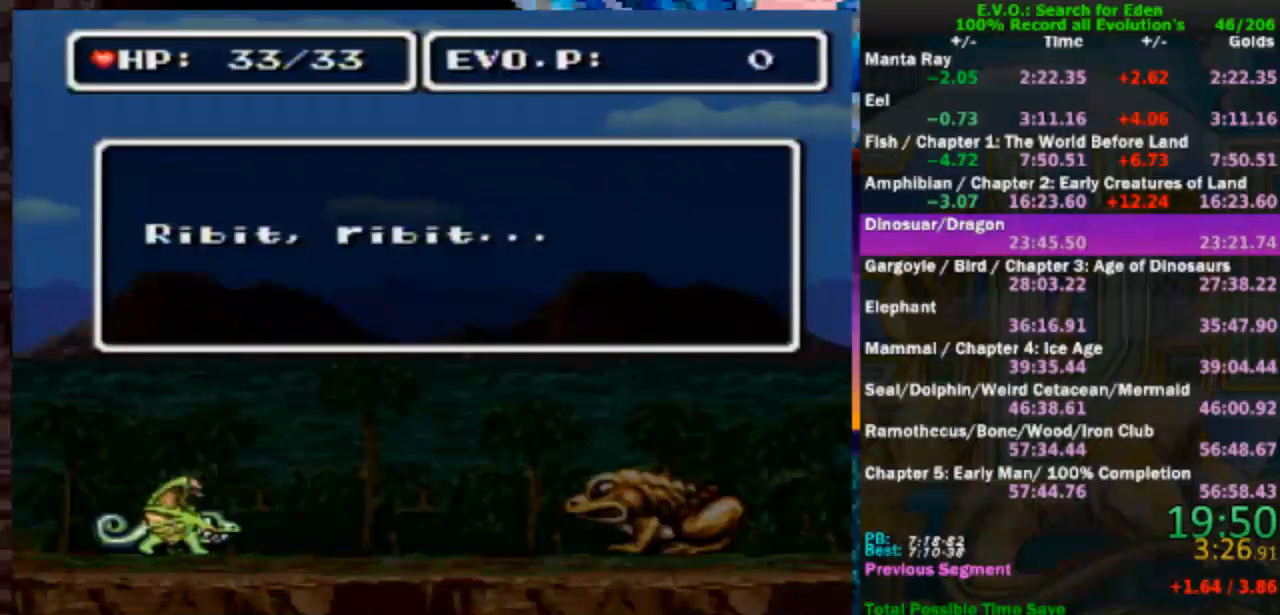
{"buttons": ["DPAD_RIGHT"], "events": [[467, "DPAD_RIGHT", "down"]]}
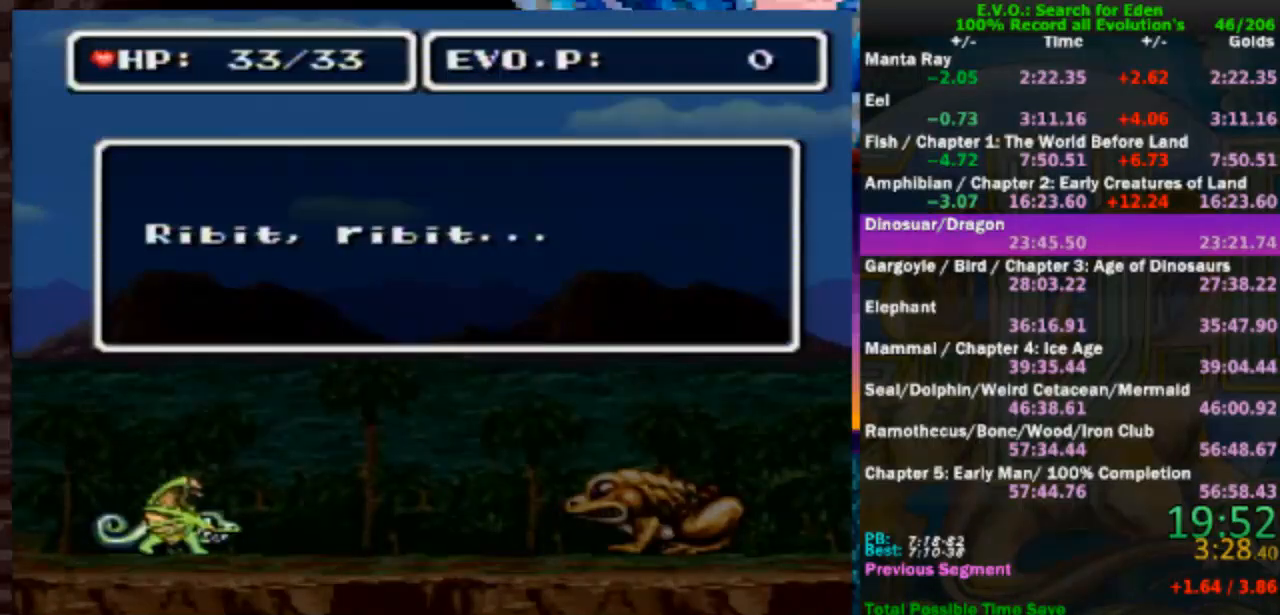
{"buttons": ["DPAD_RIGHT"], "events": [[367, "DPAD_RIGHT", "up"], [500, "DPAD_RIGHT", "down"]]}
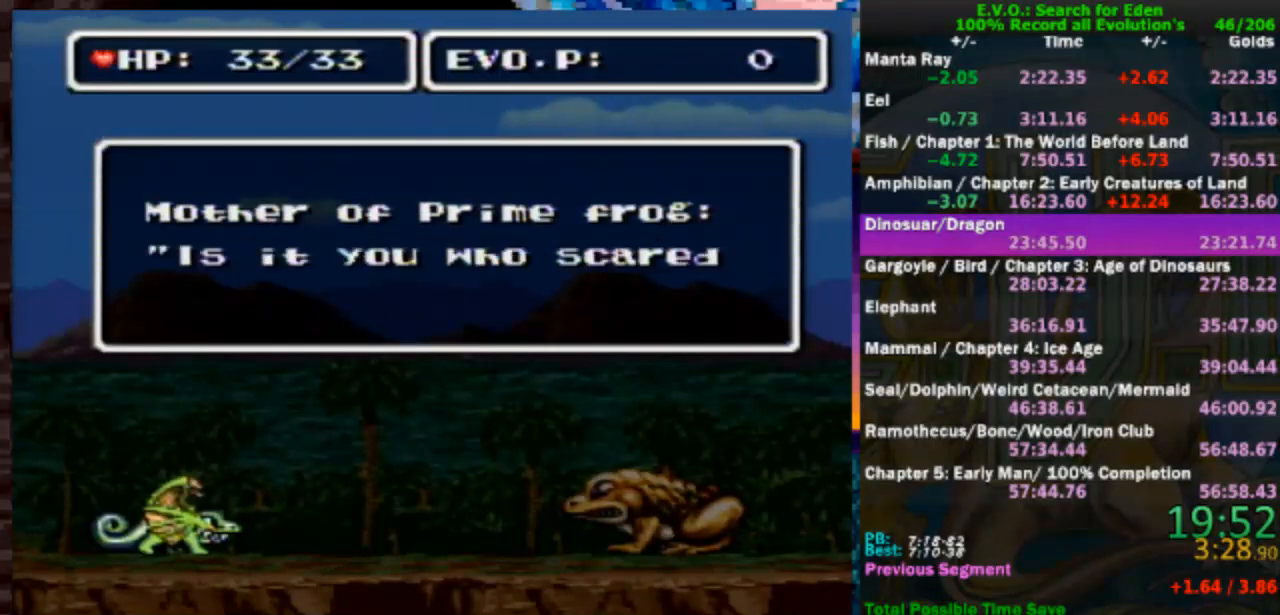
{"buttons": ["DPAD_RIGHT"], "events": [[133, "DPAD_RIGHT", "up"], [167, "DPAD_RIGHT", "down"], [250, "DPAD_RIGHT", "up"], [317, "DPAD_RIGHT", "down"], [450, "DPAD_RIGHT", "up"], [483, "DPAD_RIGHT", "down"]]}
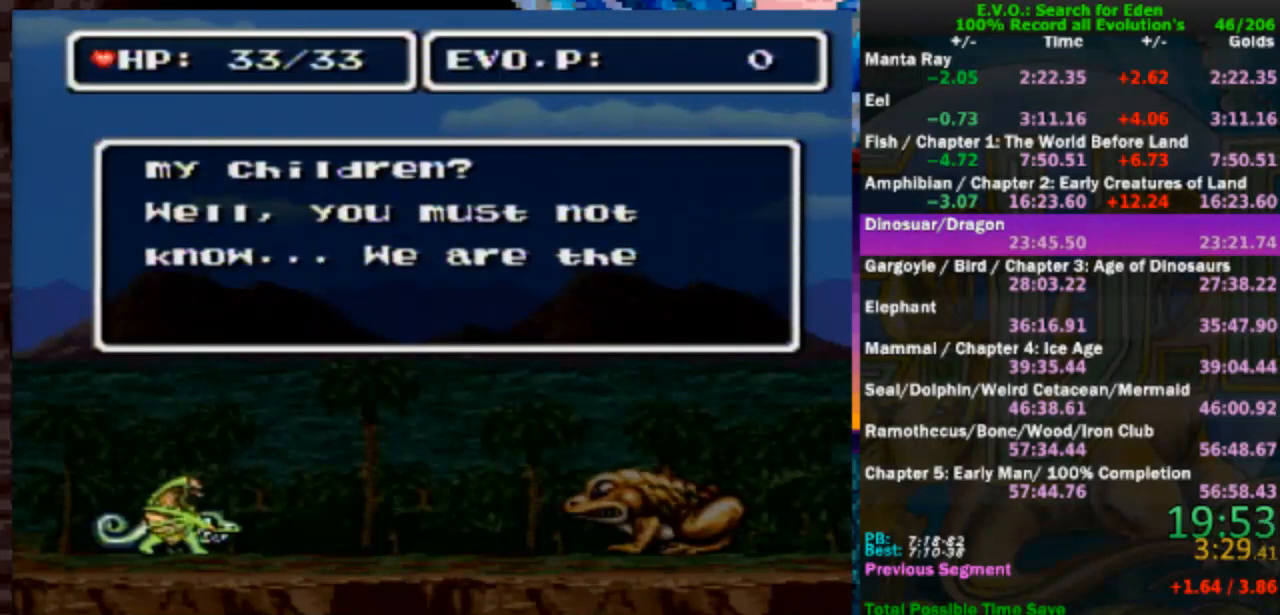
{"buttons": ["DPAD_RIGHT"], "events": [[67, "DPAD_RIGHT", "up"], [133, "DPAD_RIGHT", "down"], [233, "DPAD_RIGHT", "up"], [300, "DPAD_RIGHT", "down"], [417, "DPAD_RIGHT", "up"], [467, "DPAD_RIGHT", "down"]]}
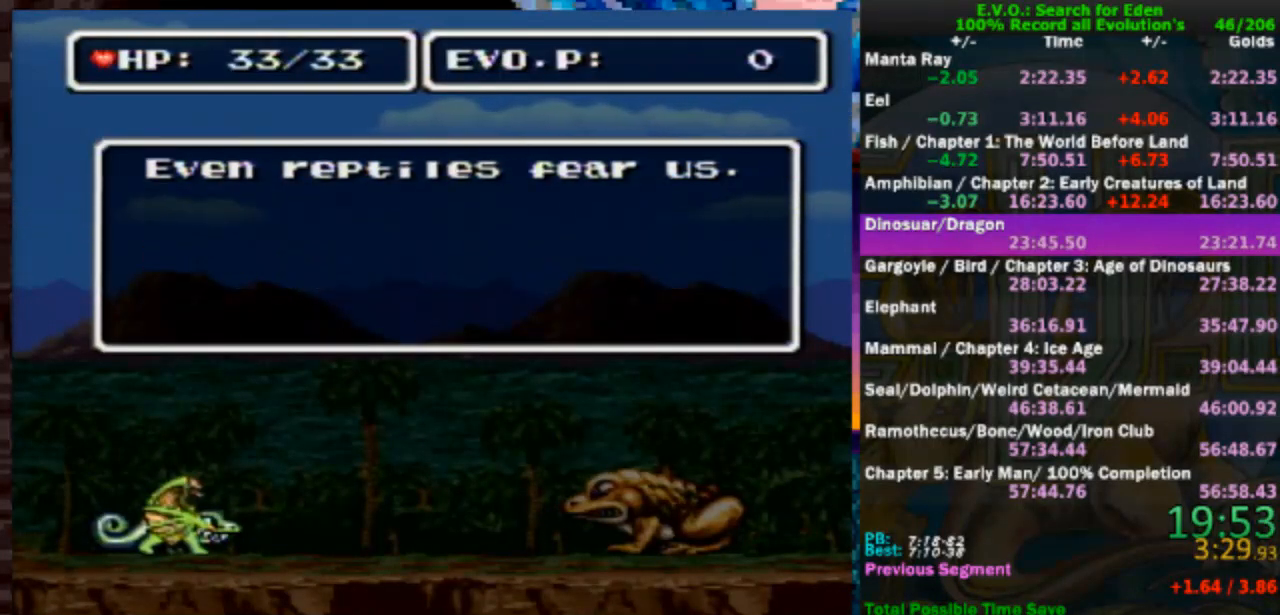
{"buttons": [], "events": [[67, "DPAD_RIGHT", "up"], [133, "DPAD_RIGHT", "down"], [200, "DPAD_RIGHT", "up"], [267, "DPAD_RIGHT", "down"], [333, "DPAD_RIGHT", "up"], [433, "DPAD_RIGHT", "down"], [500, "DPAD_RIGHT", "up"]]}
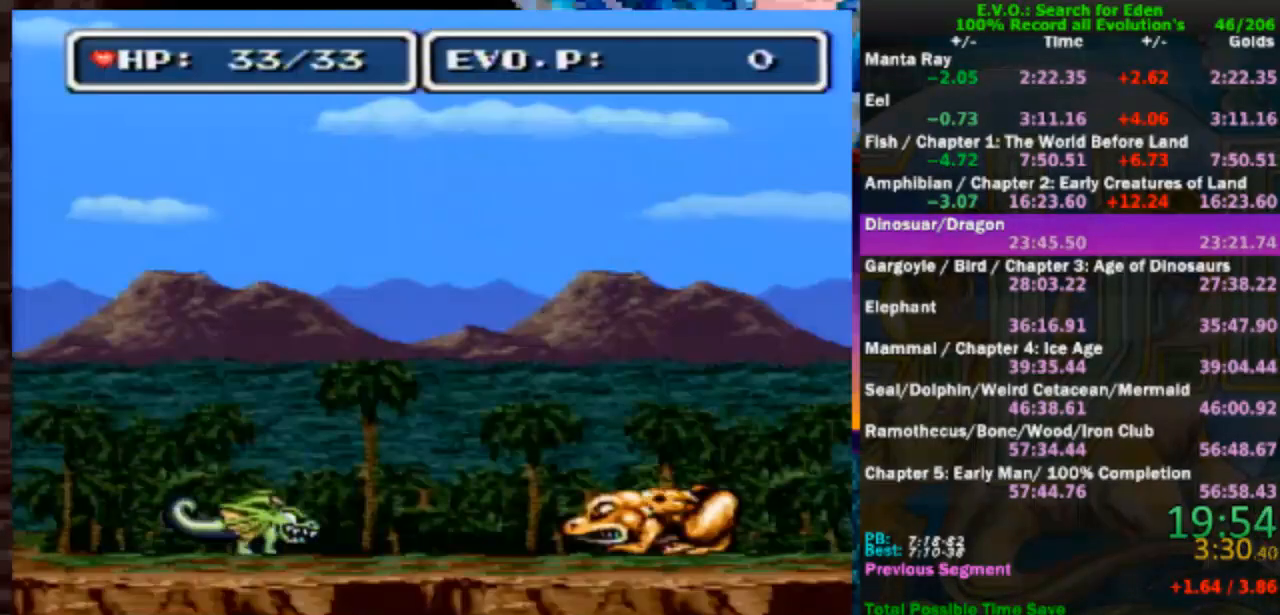
{"buttons": ["Y", "DPAD_RIGHT"], "events": [[67, "DPAD_RIGHT", "down"], [150, "DPAD_RIGHT", "up"], [217, "DPAD_RIGHT", "down"], [267, "DPAD_RIGHT", "up"], [333, "DPAD_RIGHT", "down"], [500, "Y", "down"]]}
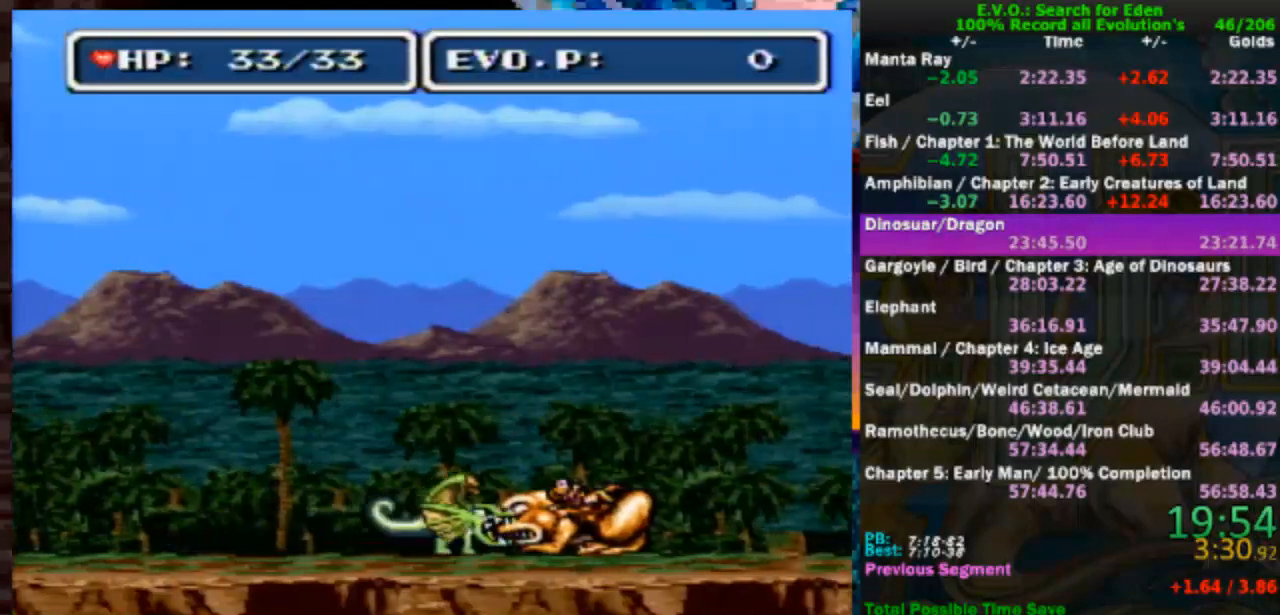
{"buttons": ["DPAD_RIGHT"], "events": [[283, "Y", "up"]]}
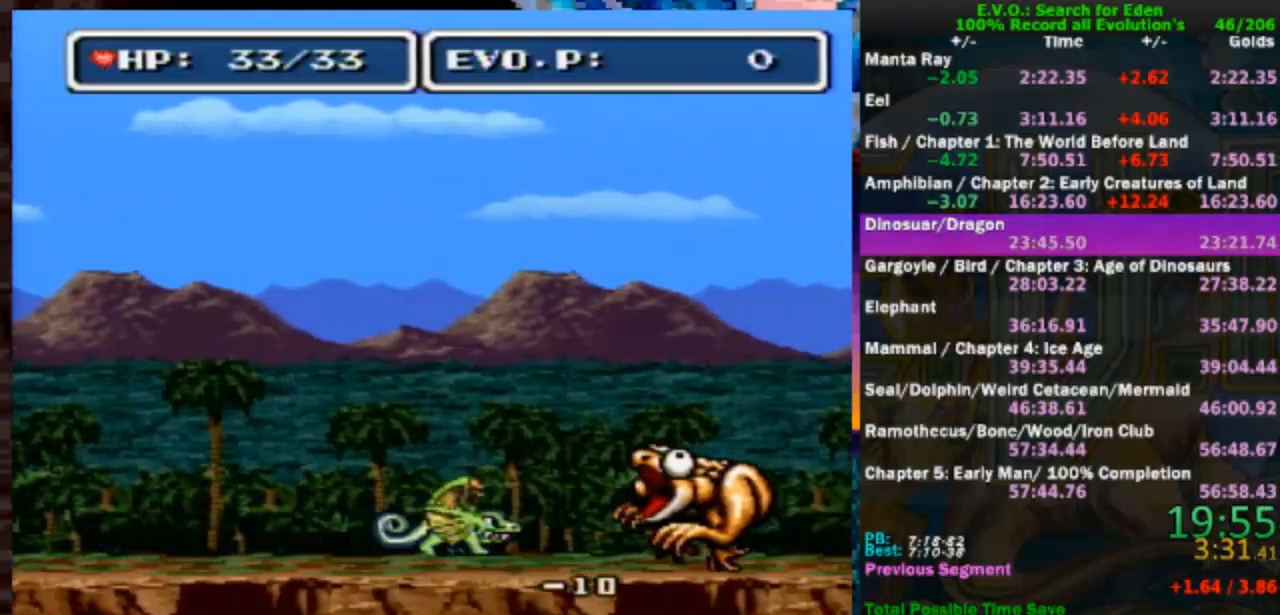
{"buttons": [], "events": [[250, "Y", "down"], [417, "DPAD_RIGHT", "up"], [500, "Y", "up"]]}
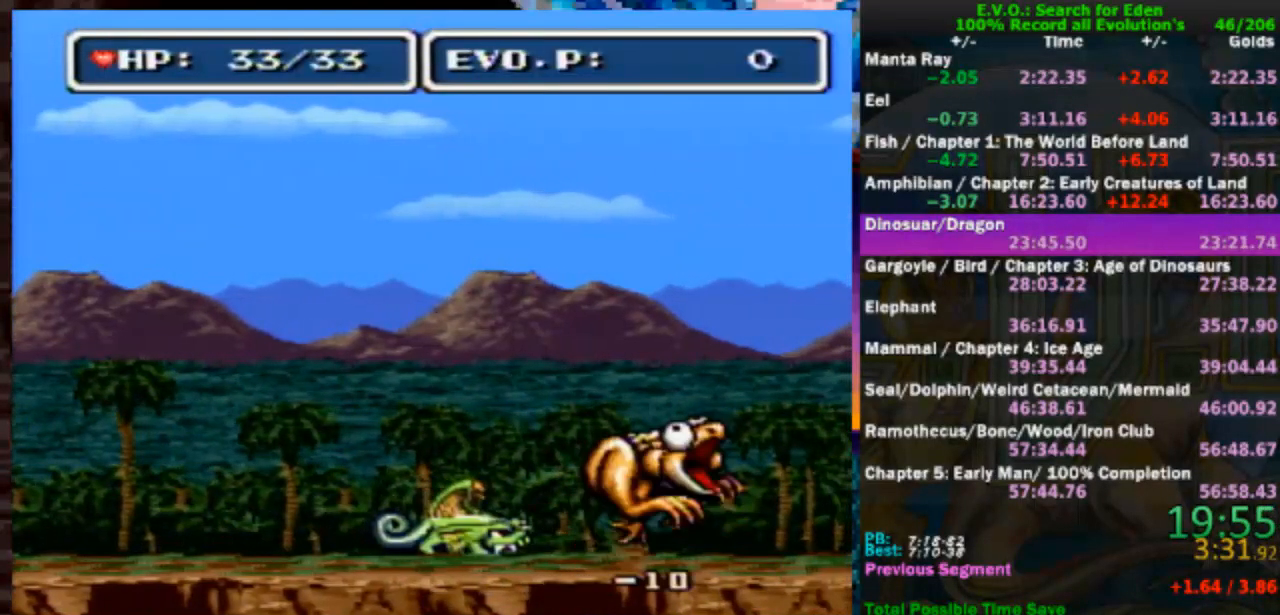
{"buttons": ["Y", "DPAD_RIGHT"], "events": [[367, "DPAD_RIGHT", "down"], [500, "Y", "down"]]}
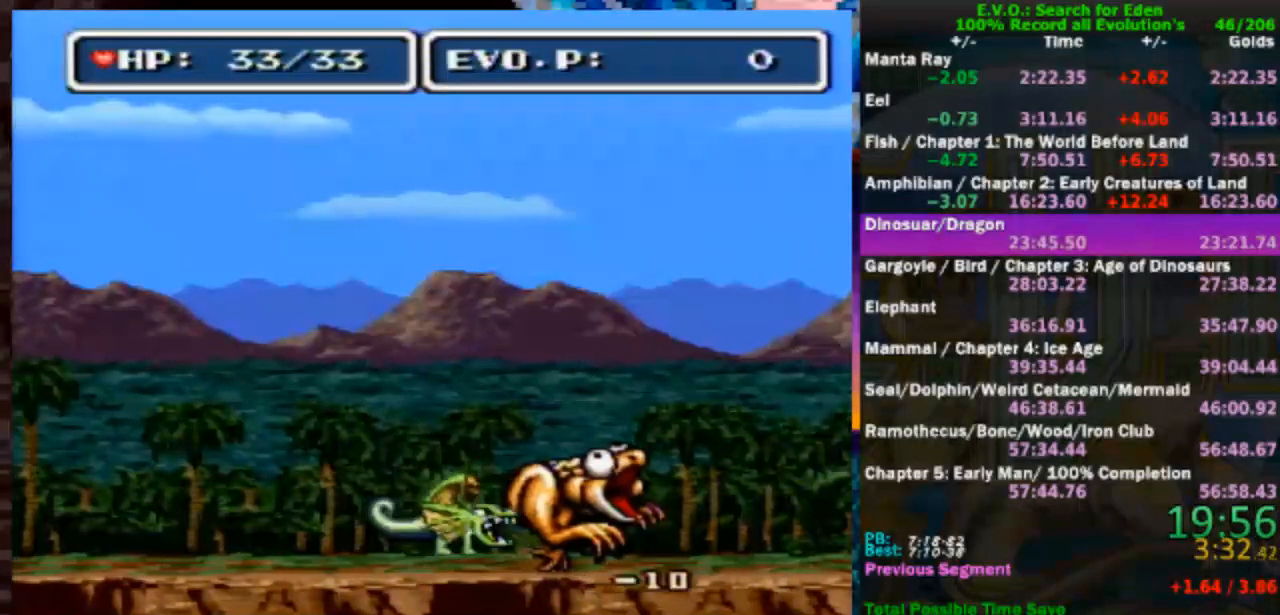
{"buttons": ["DPAD_RIGHT"], "events": [[300, "Y", "up"]]}
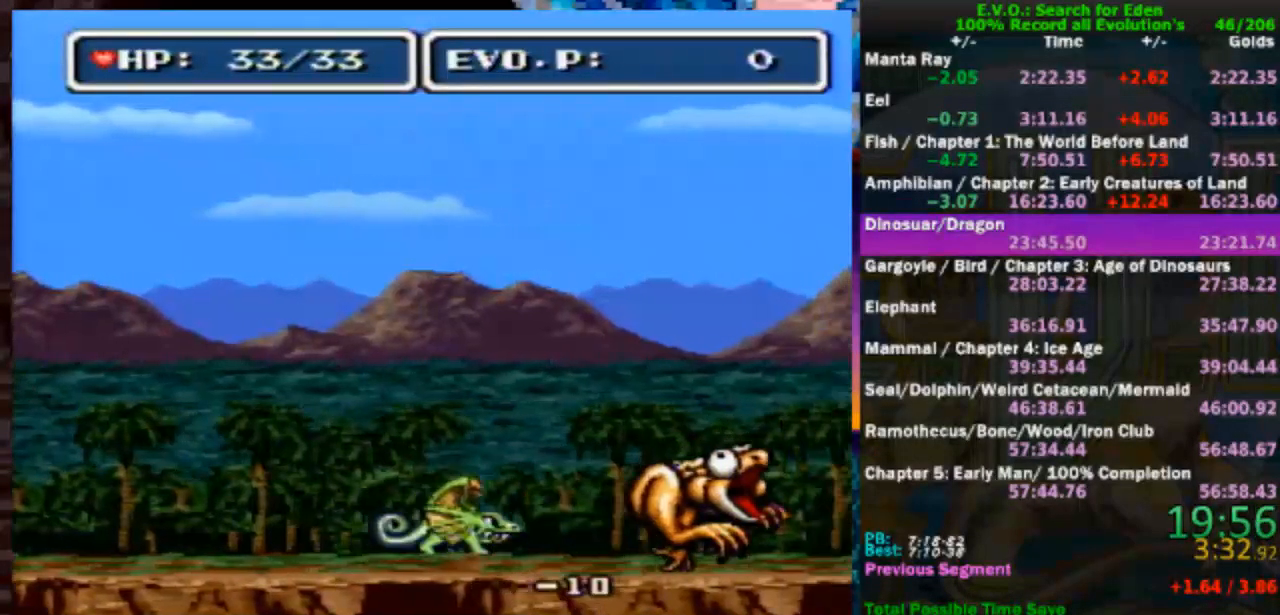
{"buttons": ["Y"], "events": [[200, "Y", "down"], [367, "DPAD_RIGHT", "up"]]}
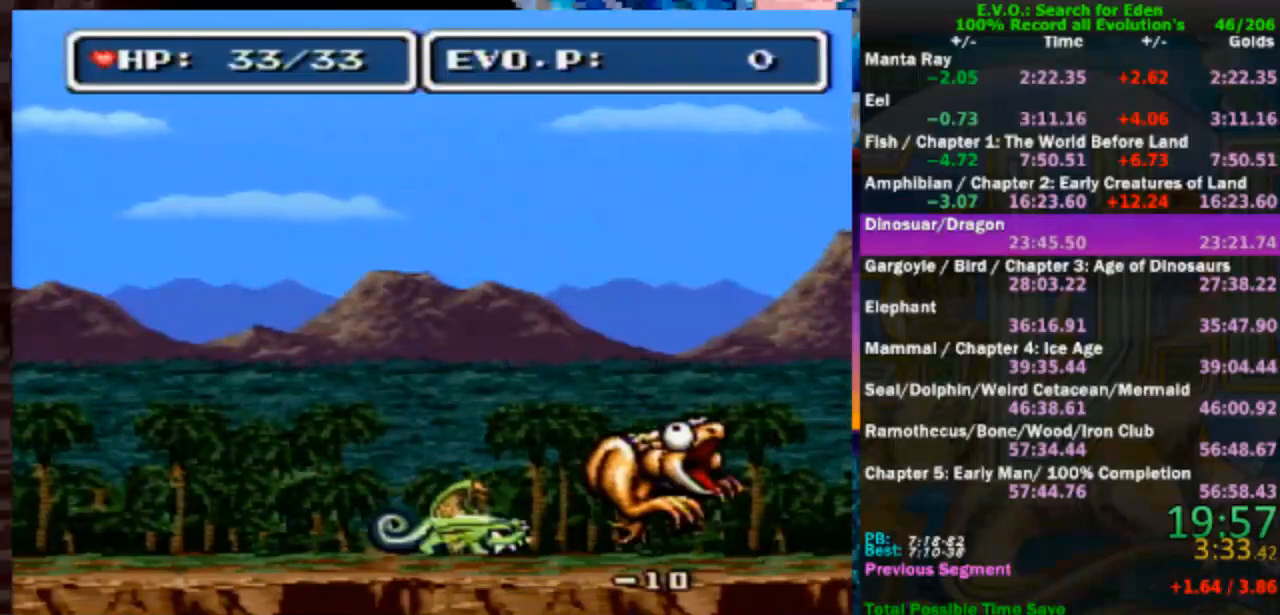
{"buttons": ["Y", "DPAD_RIGHT"], "events": [[67, "Y", "up"], [333, "DPAD_RIGHT", "down"], [467, "Y", "down"]]}
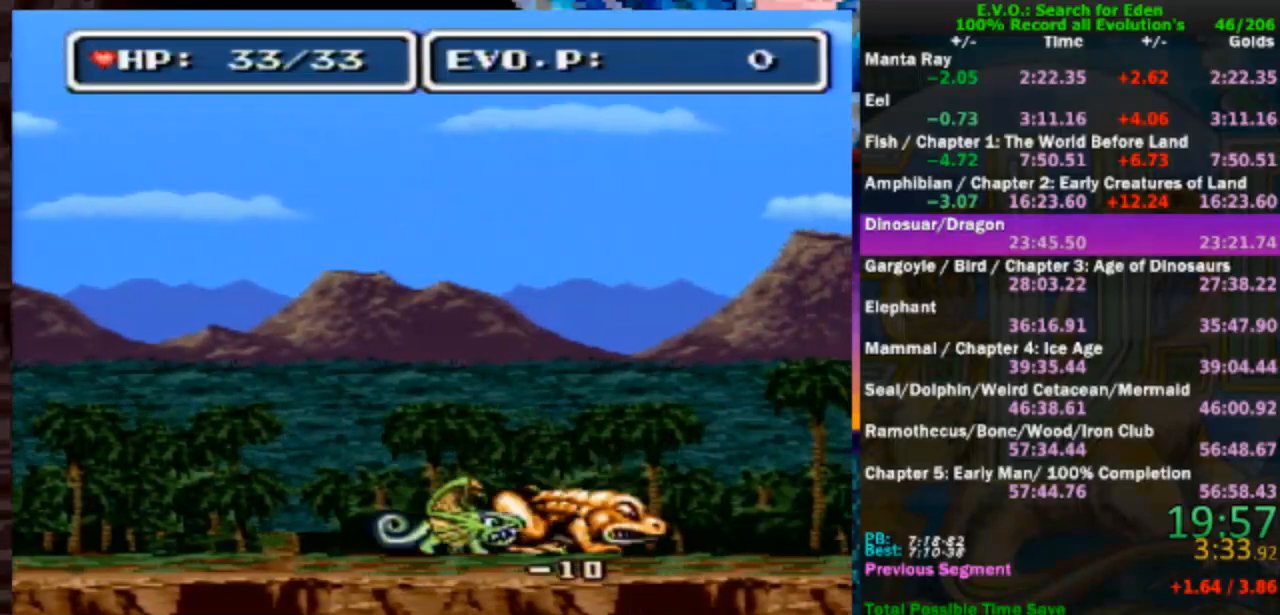
{"buttons": ["DPAD_RIGHT"], "events": [[333, "Y", "up"]]}
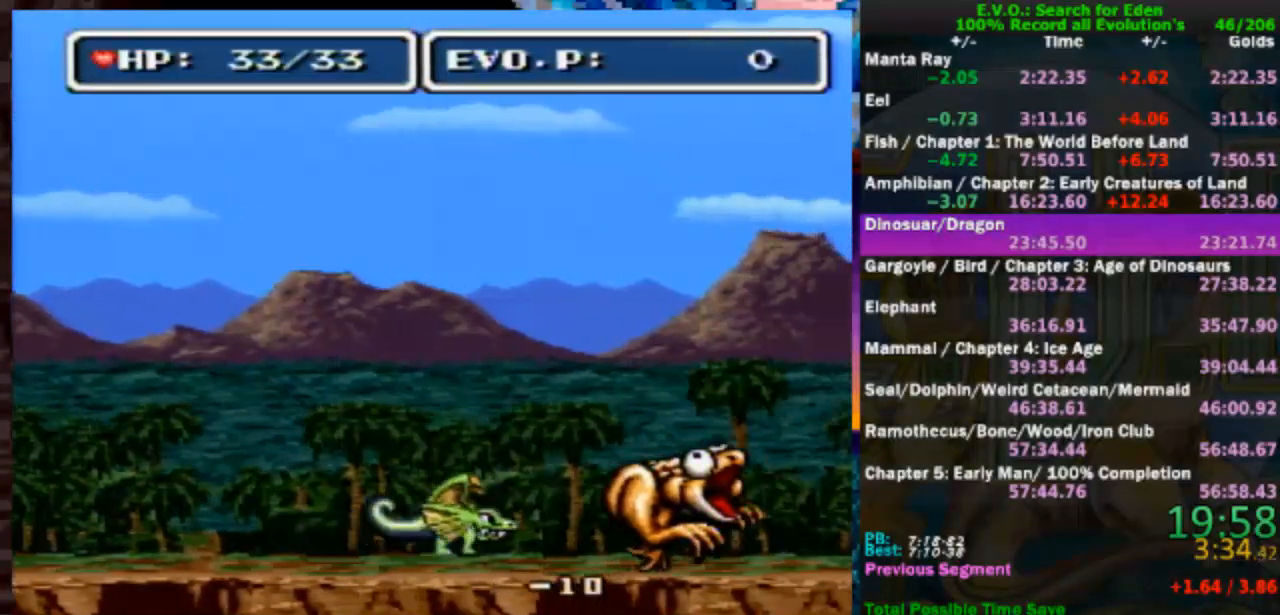
{"buttons": [], "events": [[167, "Y", "down"], [217, "DPAD_RIGHT", "up"], [450, "Y", "up"]]}
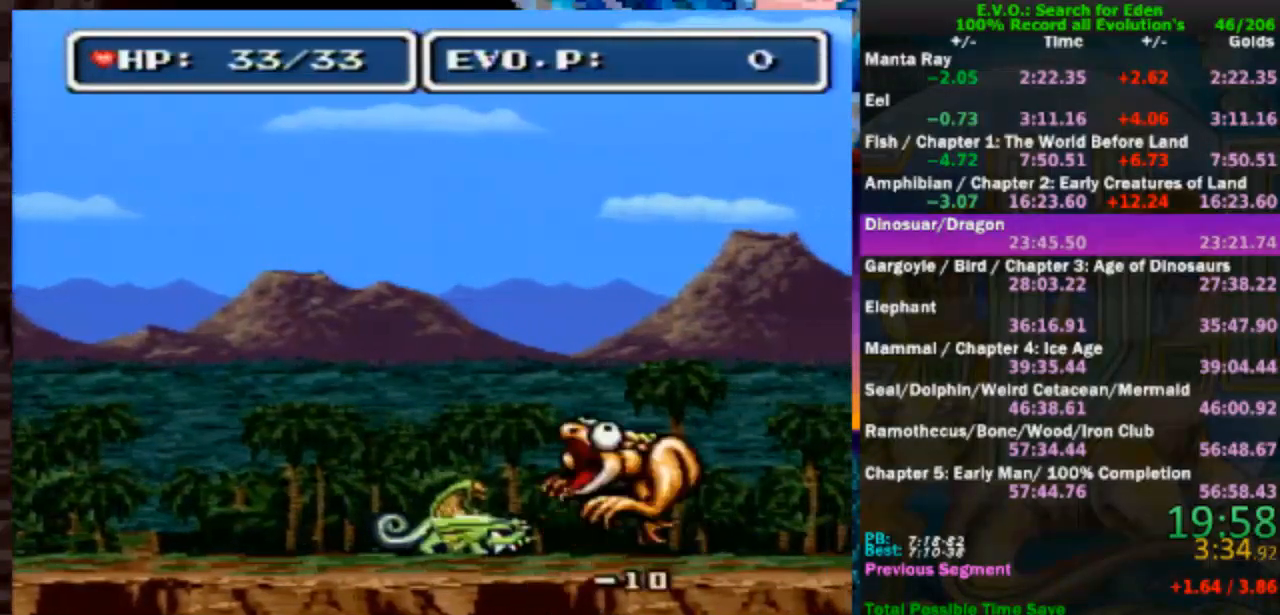
{"buttons": ["Y", "DPAD_RIGHT"], "events": [[333, "DPAD_RIGHT", "down"], [433, "Y", "down"]]}